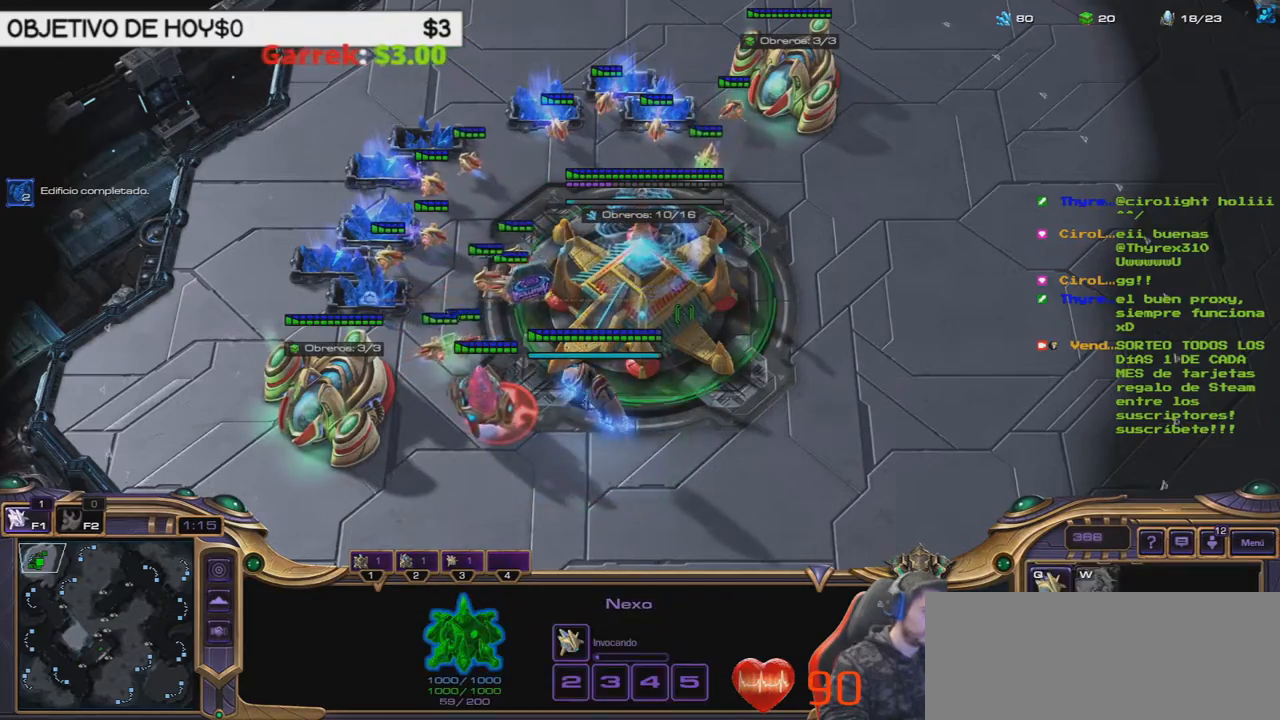
Gameplay with keyboard; each line is a JSON object with the keys held at the frame after it. "events" lists presses ("down") and releases ("up") of ".", "/", "0", "1", "2", "3", "4", "5", "6", "7", "8", "9", "a", "alt_l", "alt_r", "b", "backslash", "backspace", "c", "caps_lock", "comma", "ctrl_l", "ctrl_r", "d", "e", "equals", "f", "g", "h", "i", "j", "k", "l", "lbracket", "m", "minus", "n", "o", "p", "q", "quote", "r", "rbracket", "return", "s", "semicolon", "shift_l", "shift_r", "space", "super", "t", "tab", "tilde", "u", "v", "w", "x", "y" and "z" between this image and that frame as [ms after this image, input, new state], when the widget could be followed in between. No other keys are recorded. Mouse input is not recorded.
{"keys": ["1"]}
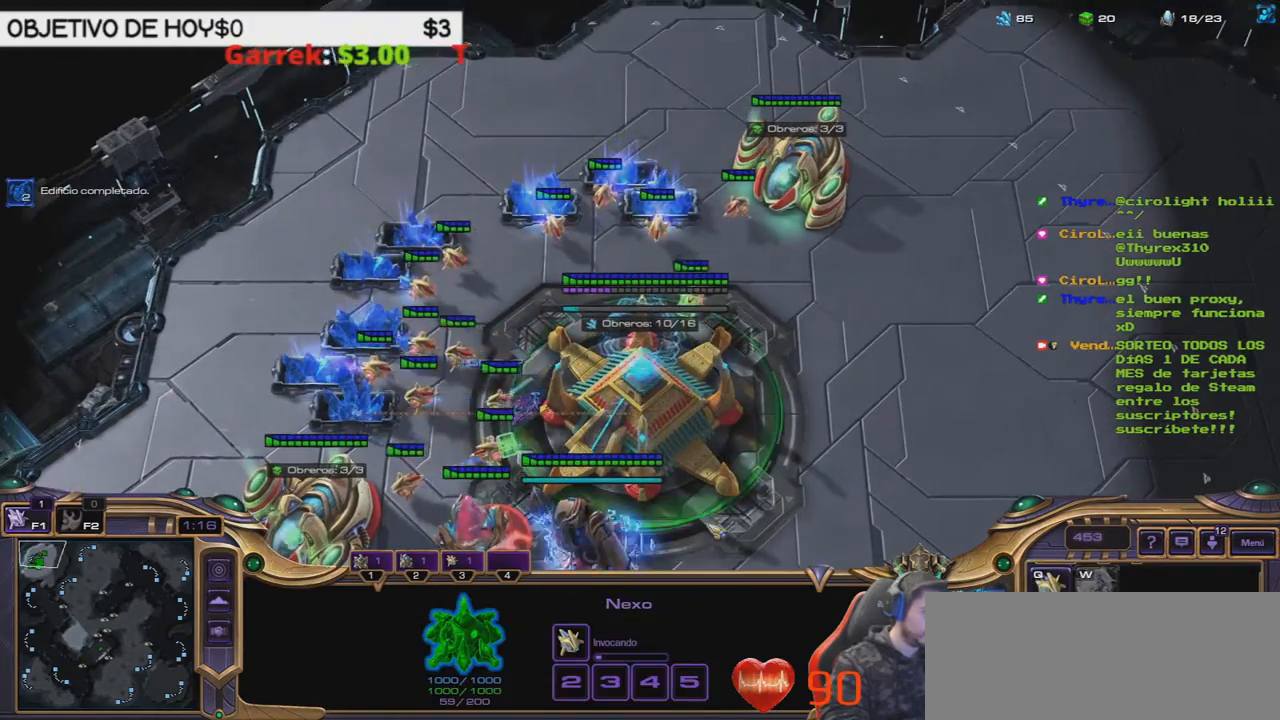
{"keys": [], "events": [[83, "1", "up"], [183, "2", "down"], [317, "2", "up"]]}
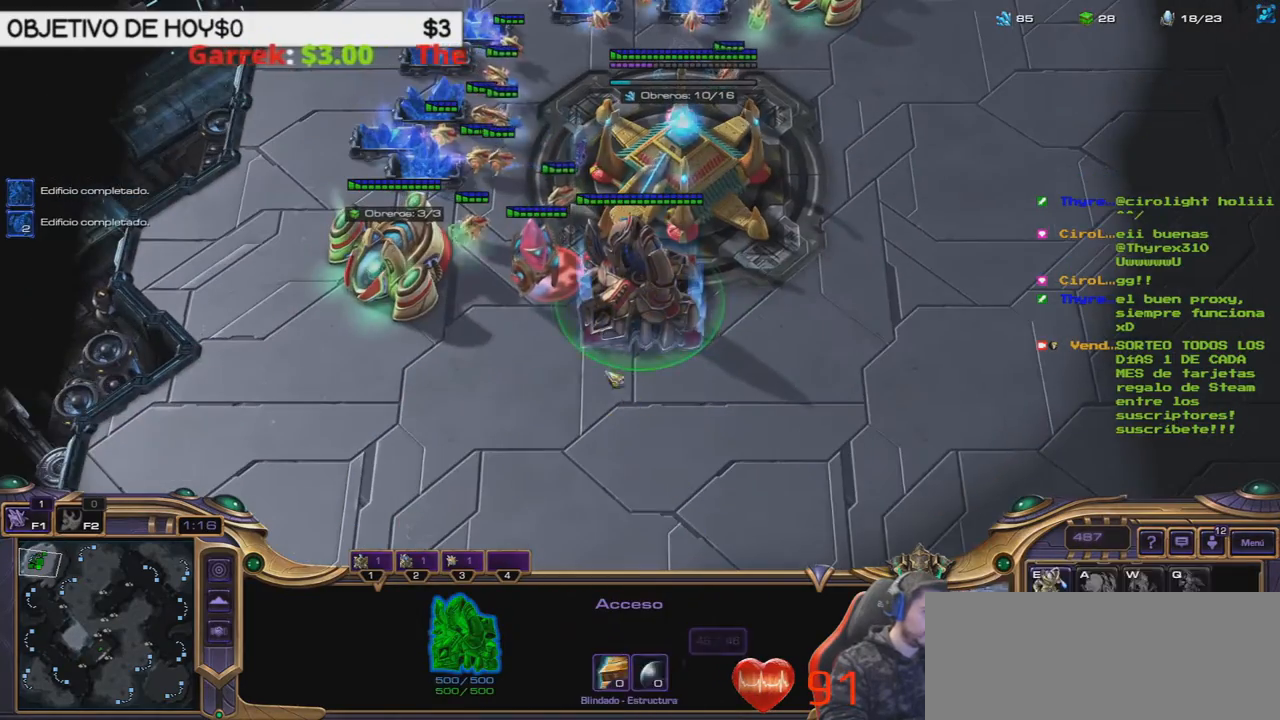
{"keys": []}
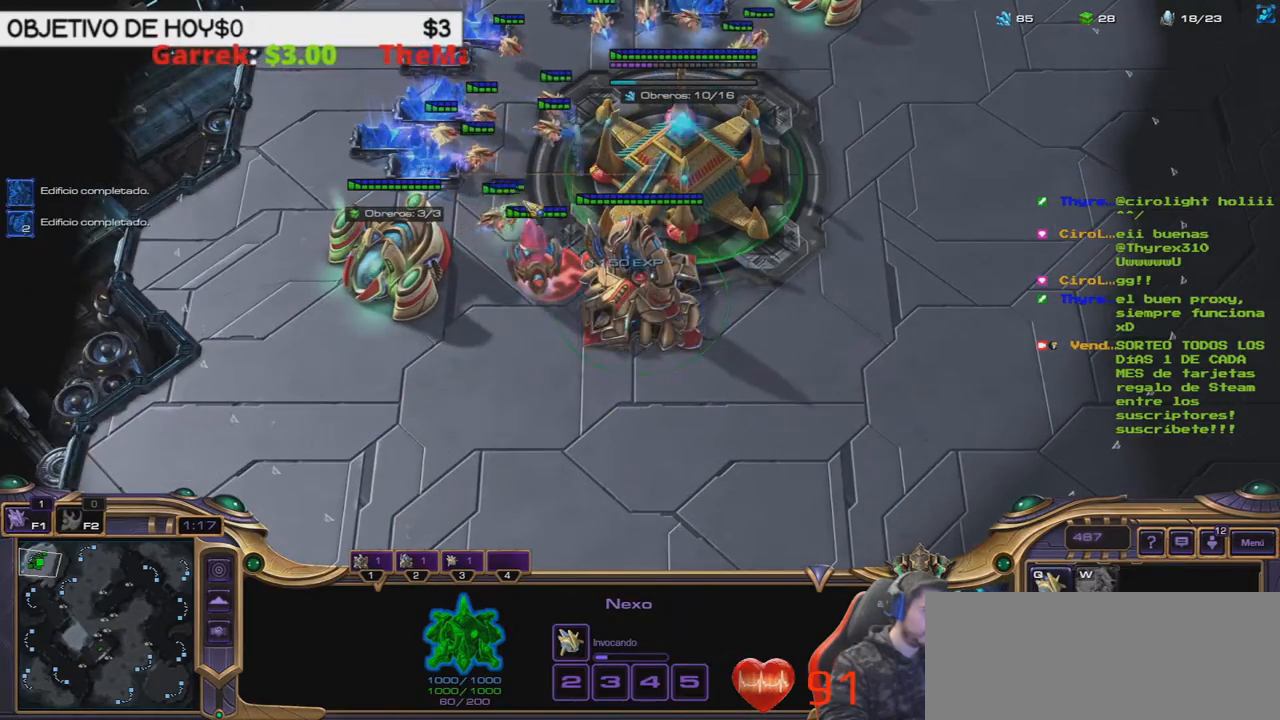
{"keys": [], "events": []}
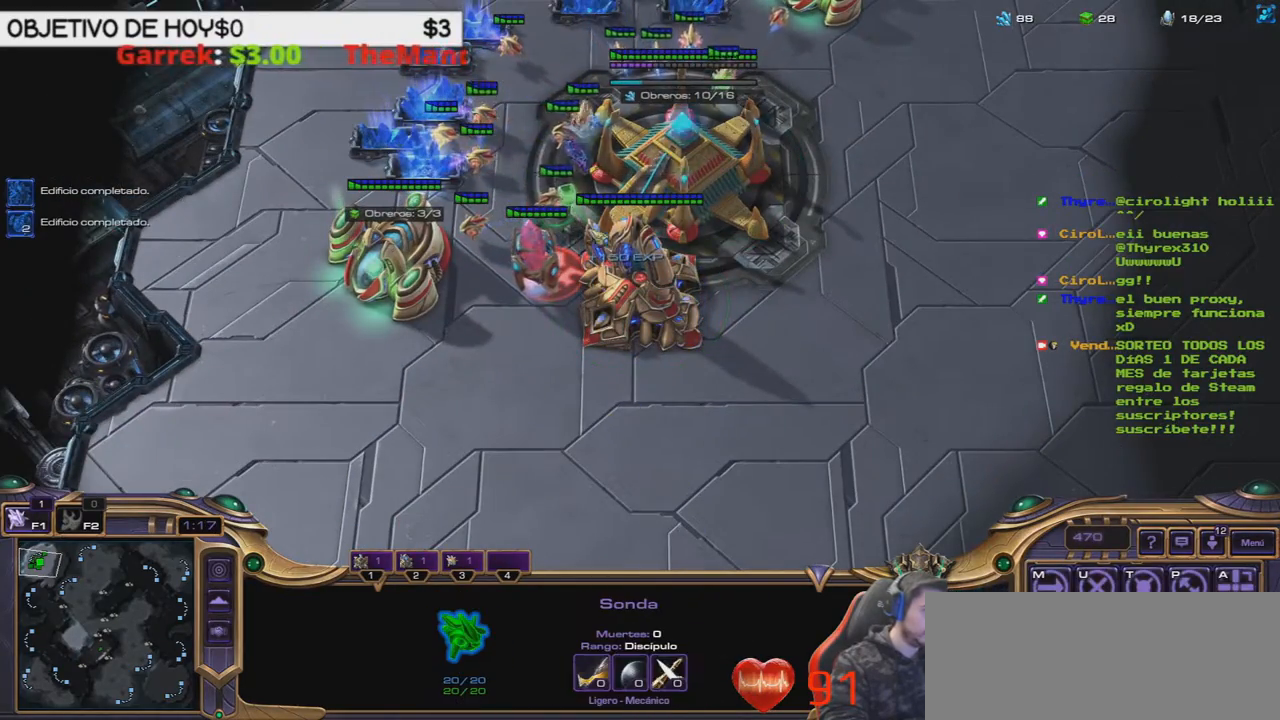
{"keys": [], "events": []}
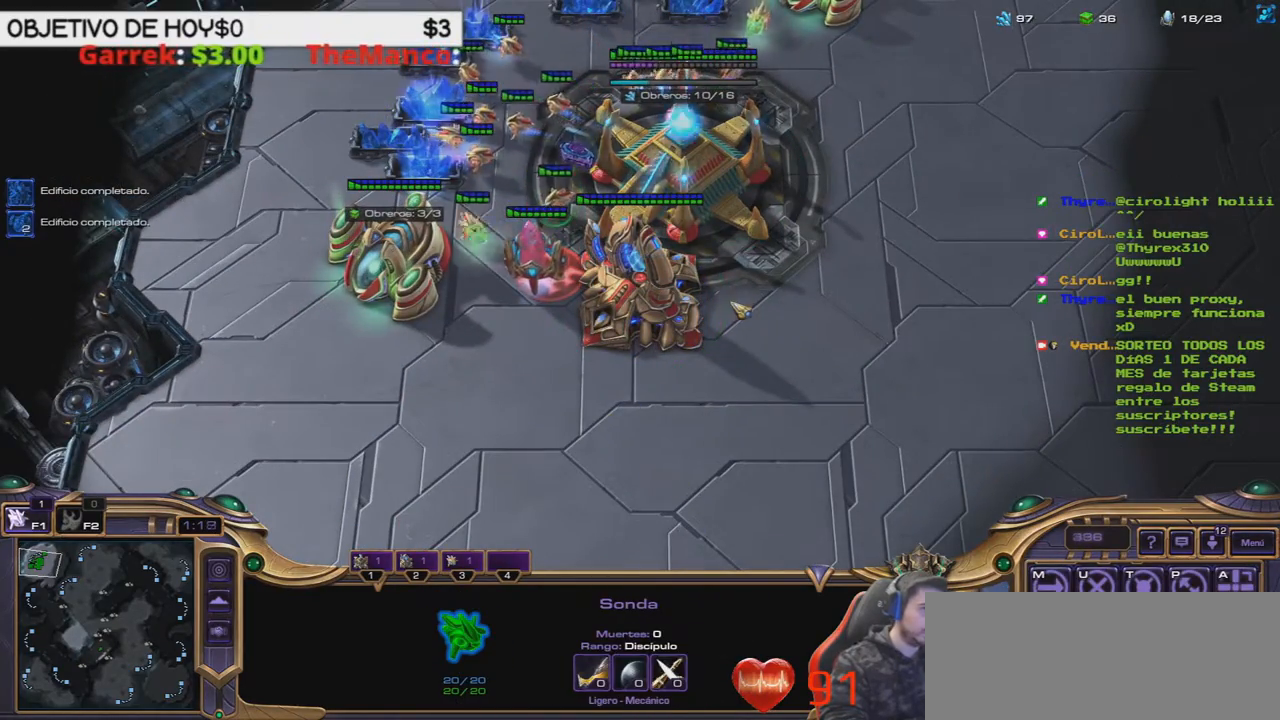
{"keys": [], "events": []}
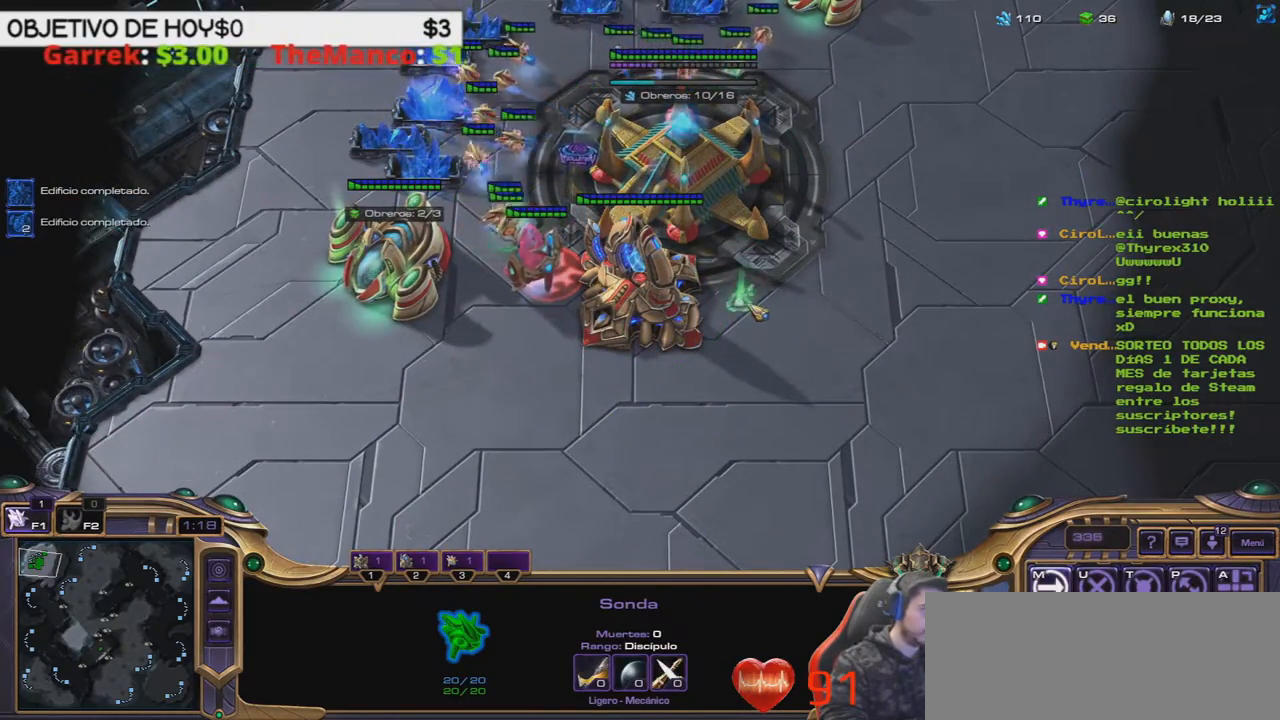
{"keys": [], "events": []}
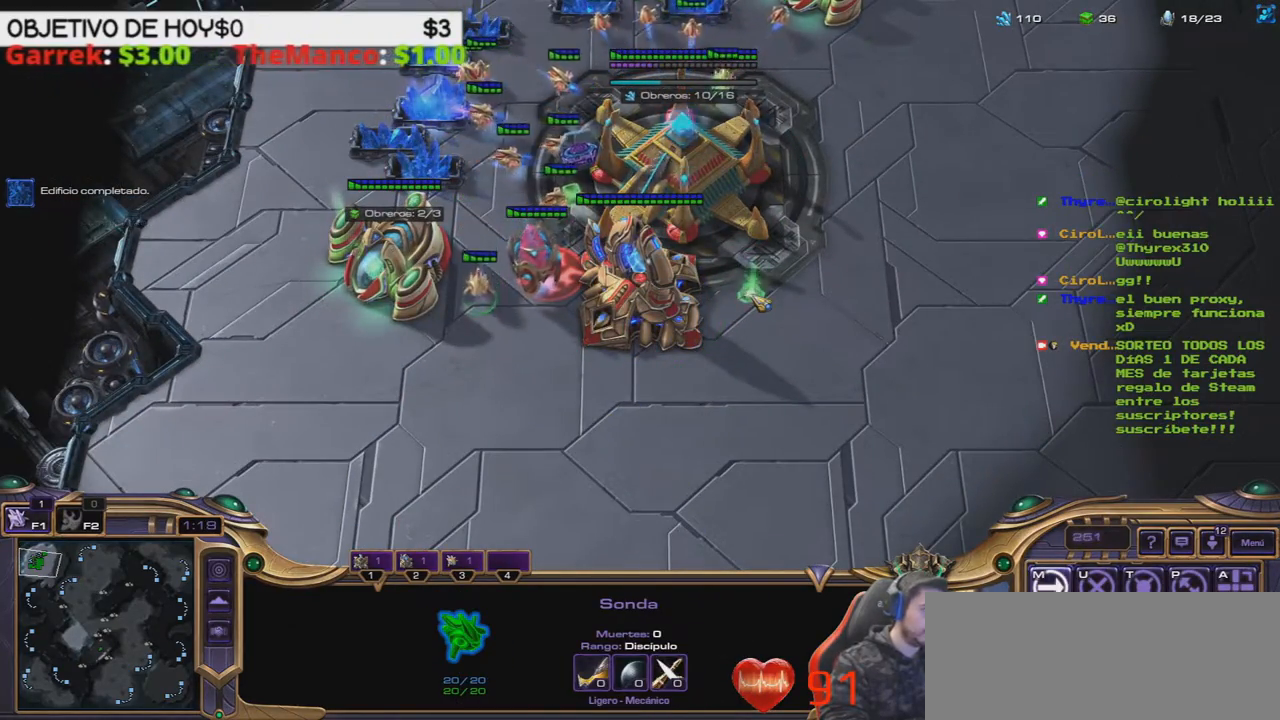
{"keys": ["d", "shift_l"], "events": [[133, "b", "down"], [133, "shift_l", "down"], [233, "b", "up"], [233, "d", "down"], [367, "d", "up"], [467, "d", "down"]]}
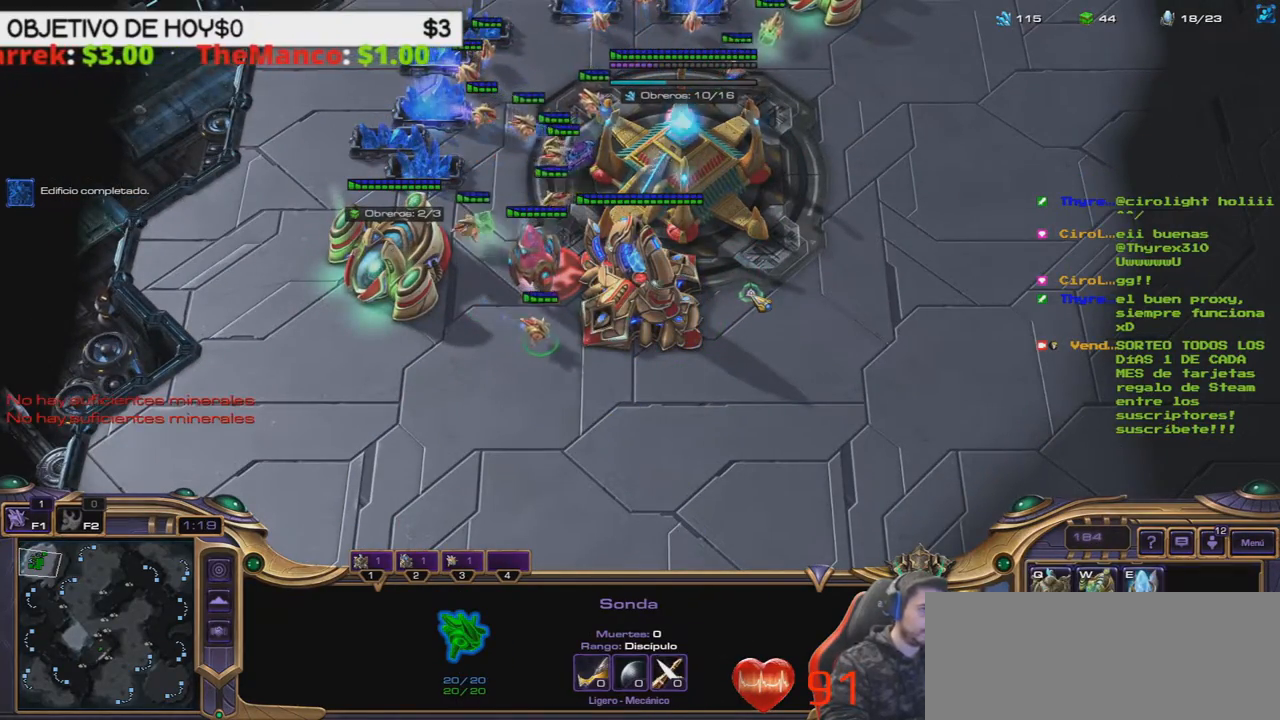
{"keys": [], "events": [[50, "d", "up"], [100, "d", "down"], [300, "d", "up"], [333, "shift_l", "up"]]}
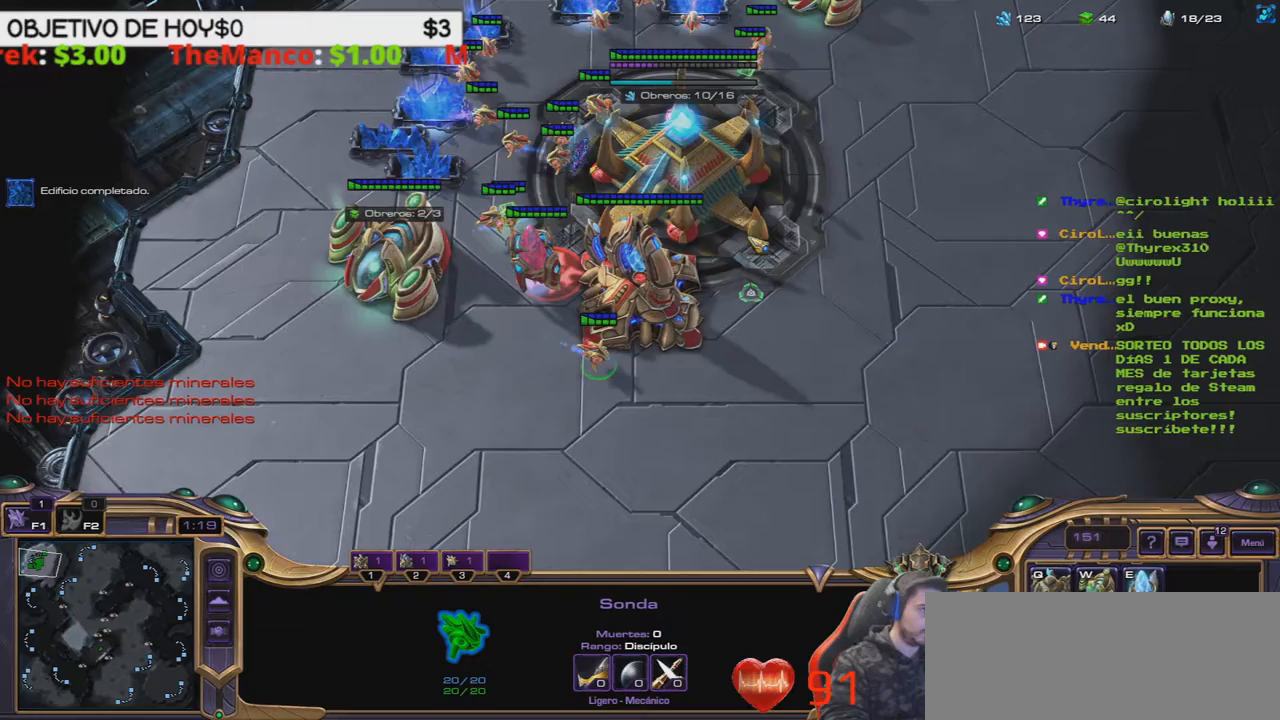
{"keys": [], "events": []}
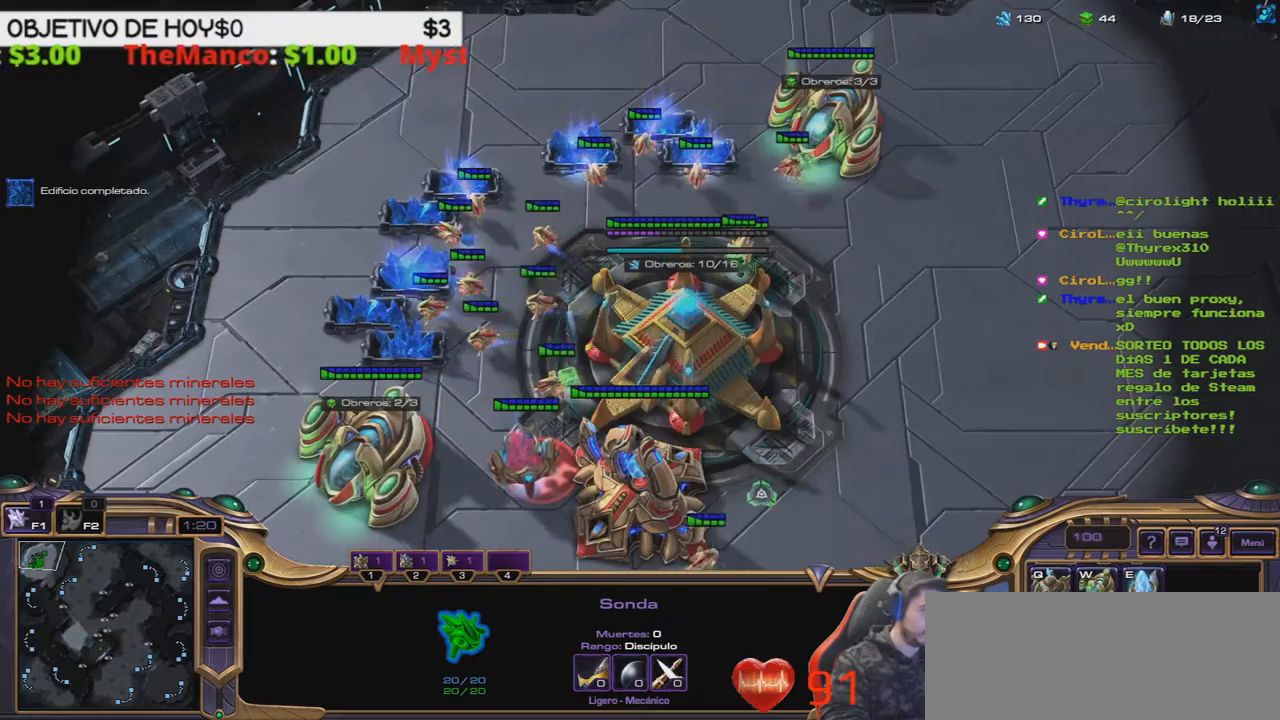
{"keys": [], "events": []}
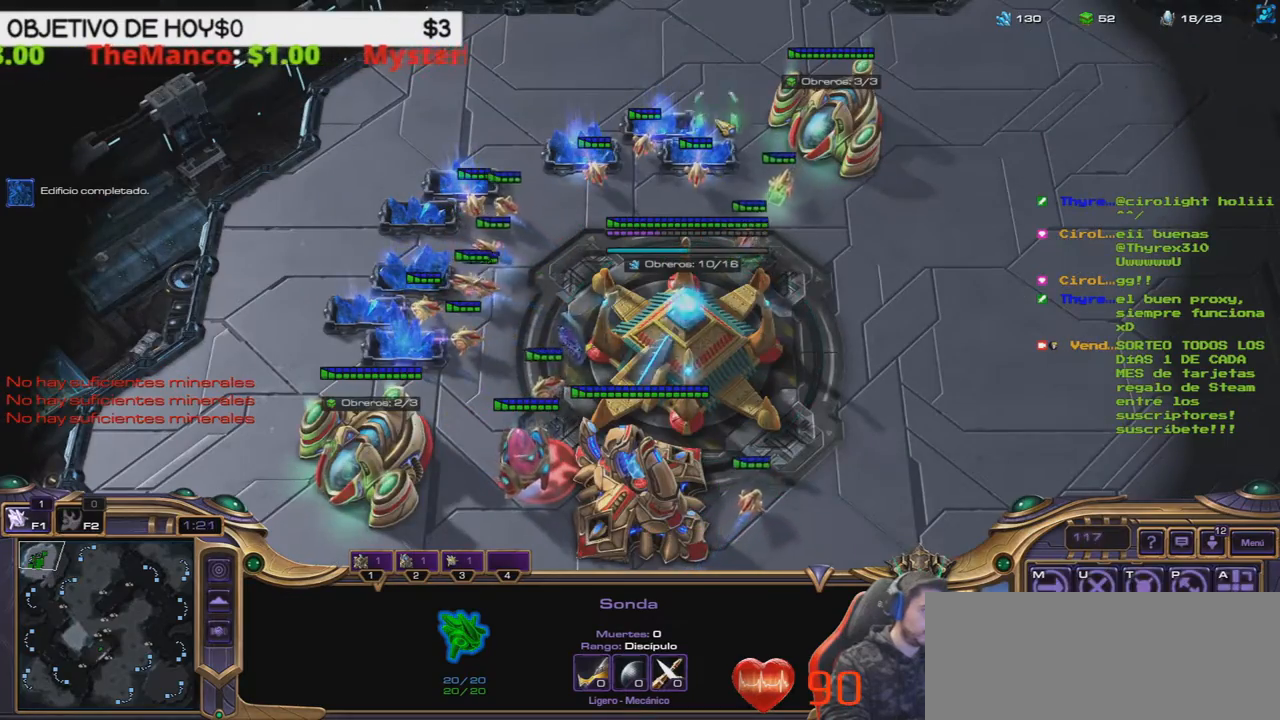
{"keys": [], "events": []}
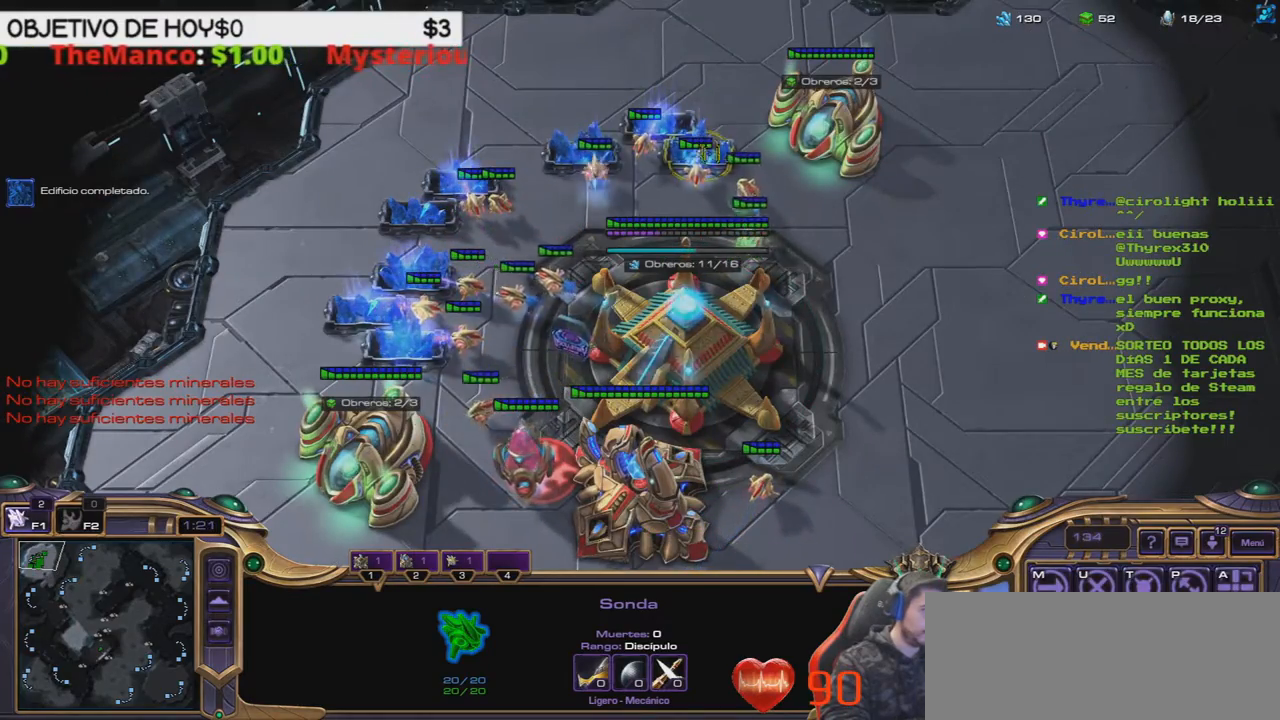
{"keys": [], "events": []}
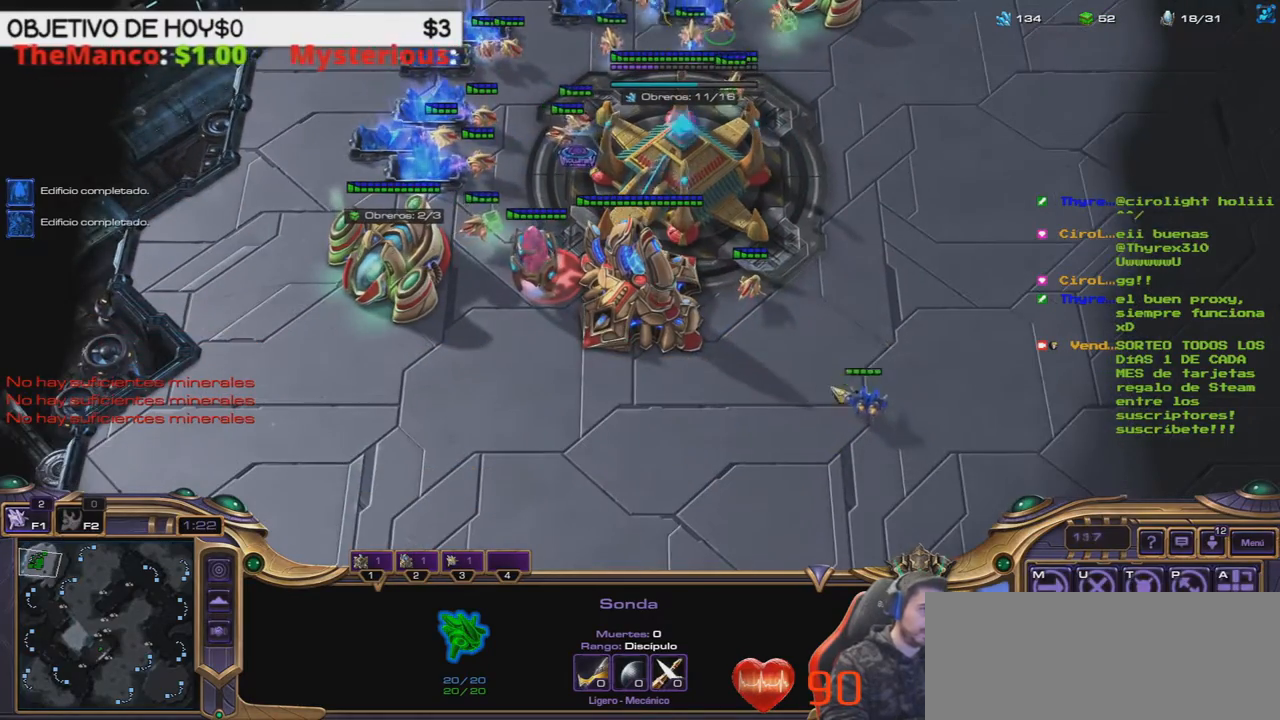
{"keys": [], "events": []}
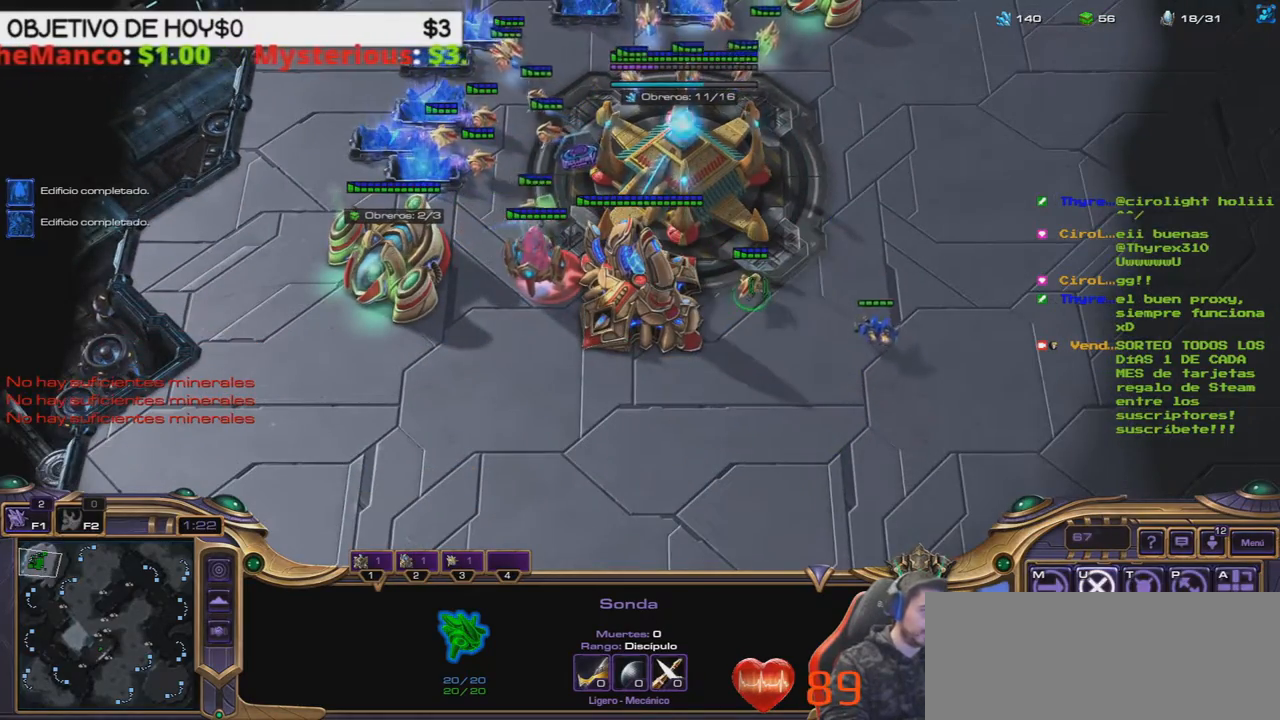
{"keys": ["d", "shift_l"], "events": [[333, "shift_l", "down"], [383, "b", "down"], [433, "d", "down"], [483, "b", "up"]]}
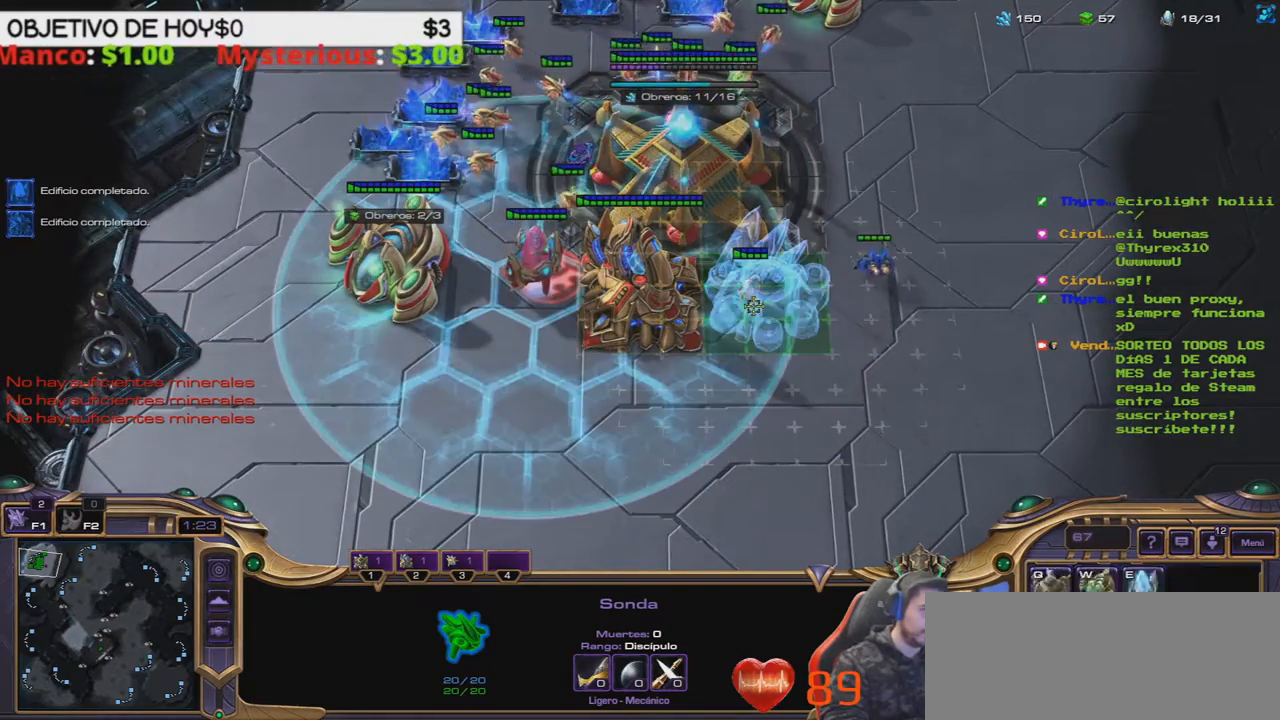
{"keys": [], "events": [[117, "d", "up"], [167, "d", "down"], [267, "d", "up"], [450, "shift_l", "up"]]}
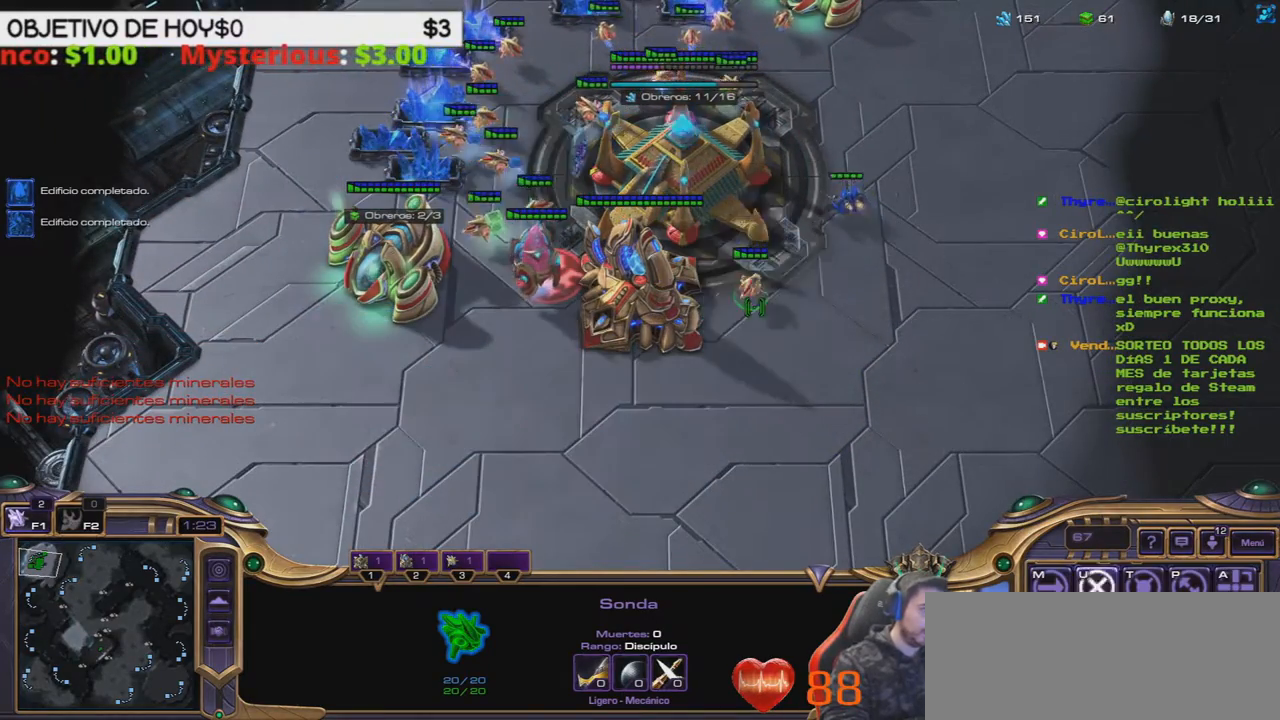
{"keys": [], "events": []}
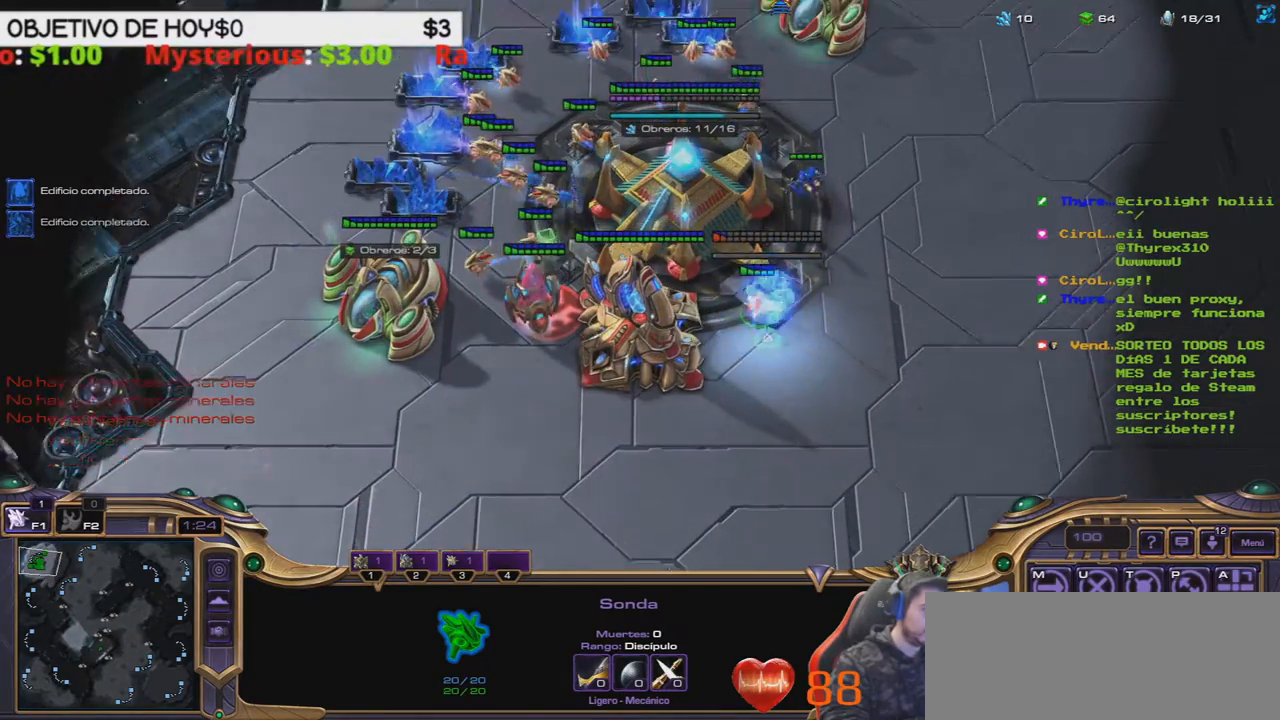
{"keys": [], "events": []}
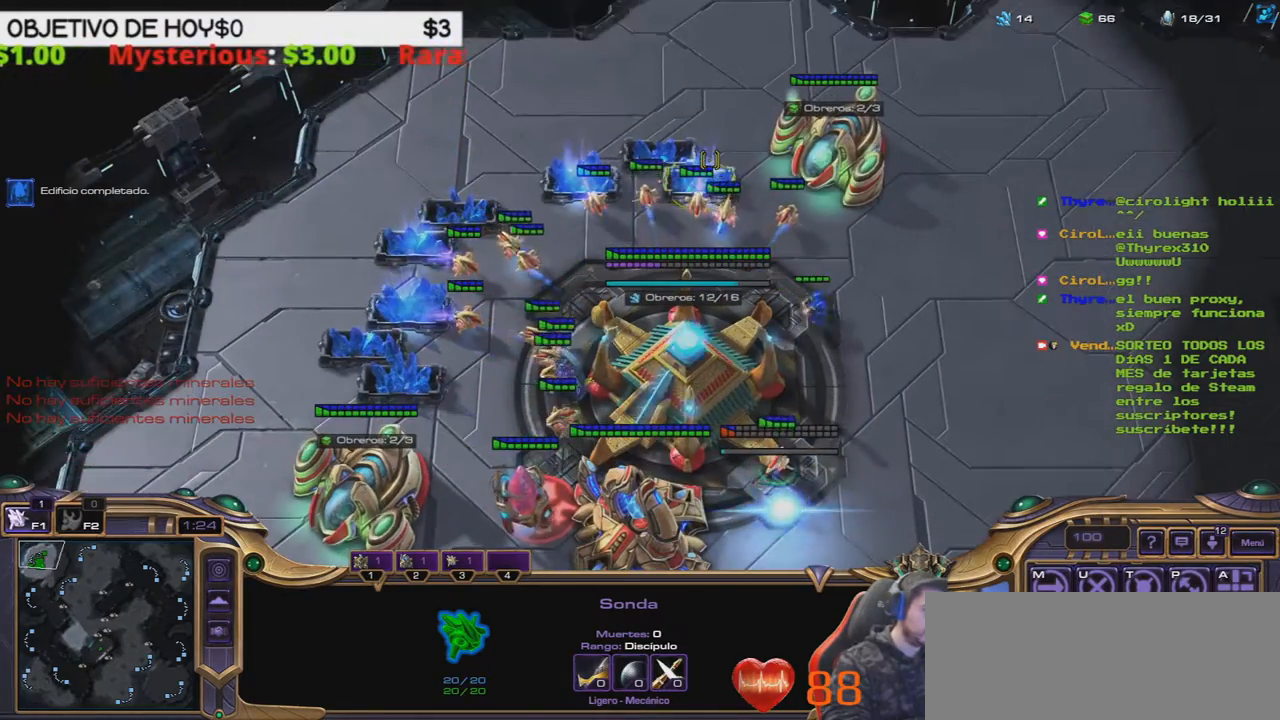
{"keys": [], "events": []}
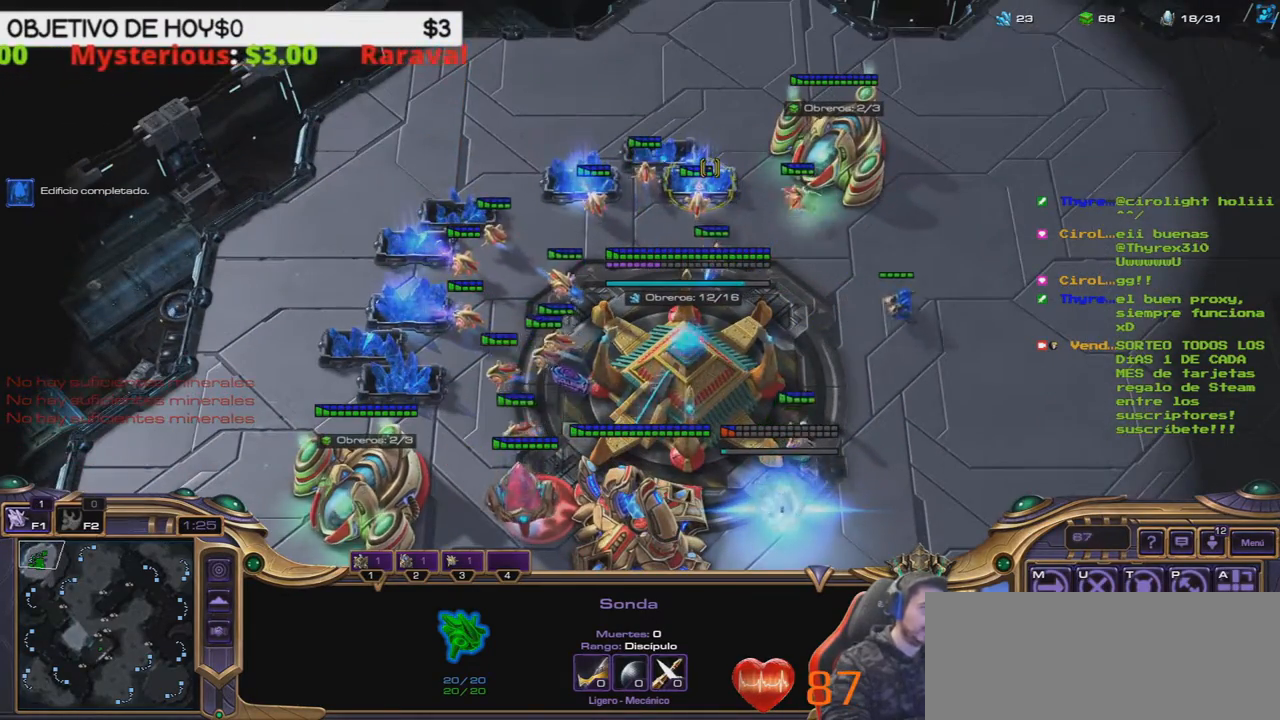
{"keys": [], "events": []}
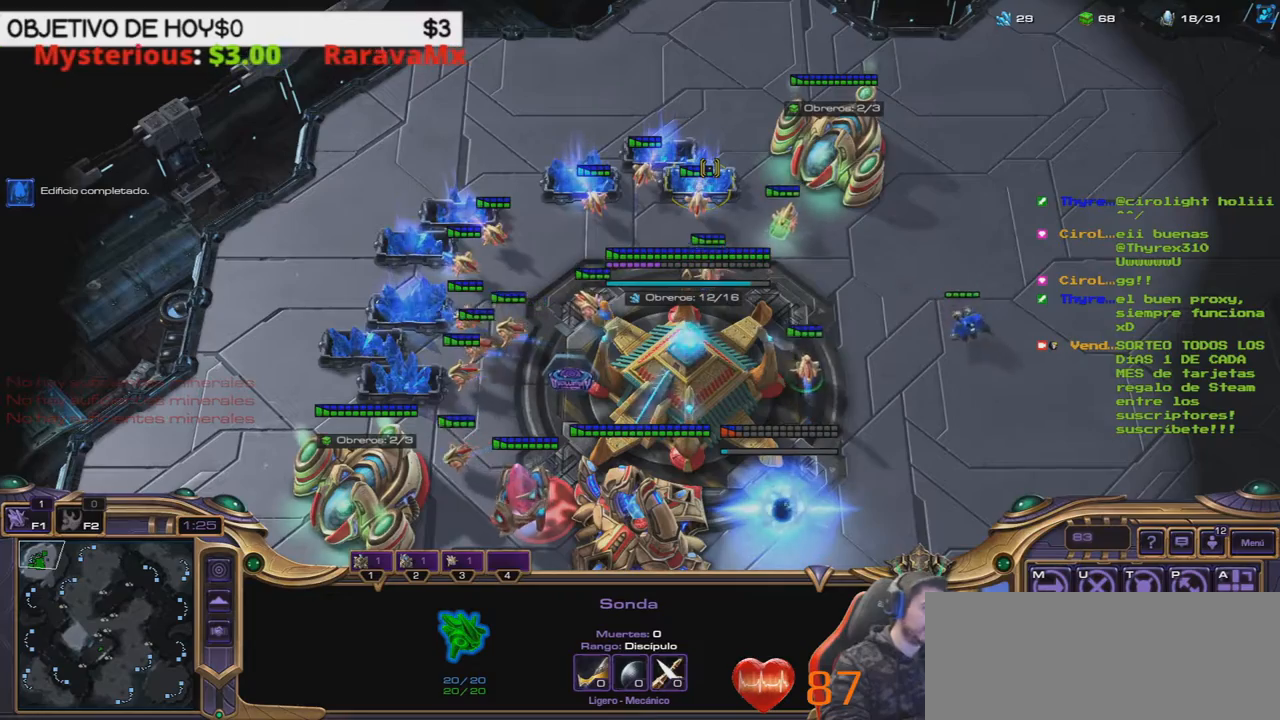
{"keys": [], "events": []}